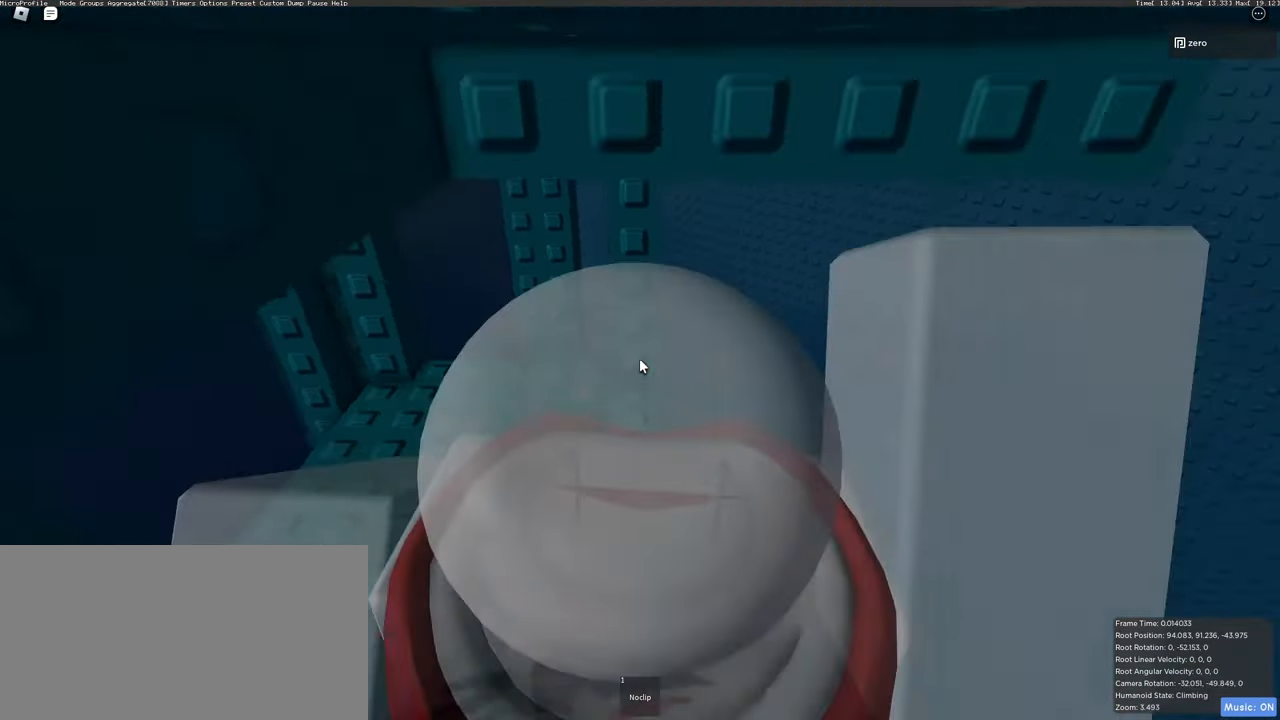
Gameplay with keyboard and mouse; each line is a JSON object with the keys and mouse buttons held at the frame after it. "events" lists presses ("down") and releases ("up") of "a", "ctrl", "d", "e", "q", "s", "shift", "space", "w", "mouse_left", "mouse_right", "mouse_mb4" and "mouse_mb5" between this image and that frame as [ms after this image, input, new state], when the widget could be followed in between. "mouse_left", "mouse_right", "mouse_mb4", "mouse_mb5" = the "left", "right", "mb4", "mb5" buttons of the "mouse" list. No other keys are recorded. Mouse movement is not recorded. Not read: mouse_wheel.
{"keys": [], "mouse": ["right"], "events": [[333, "w", "down"], [417, "w", "up"]]}
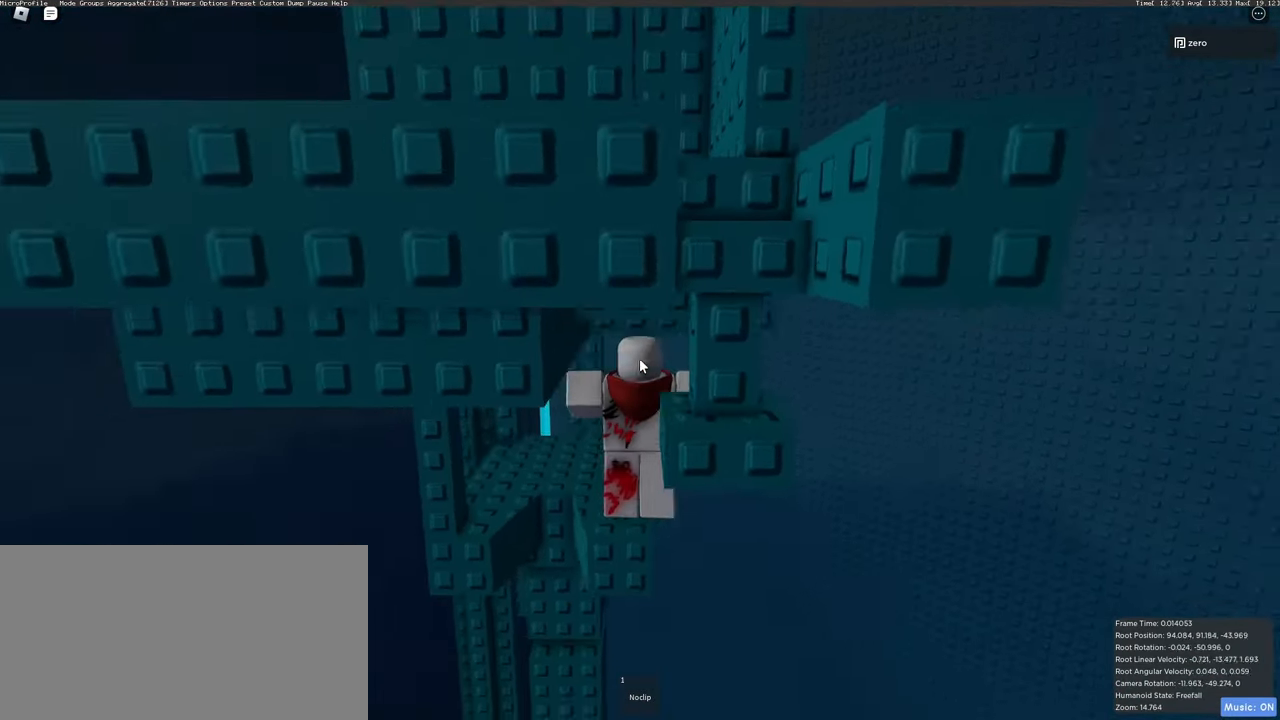
{"keys": [], "mouse": ["right"], "events": [[317, "s", "down"], [367, "s", "up"]]}
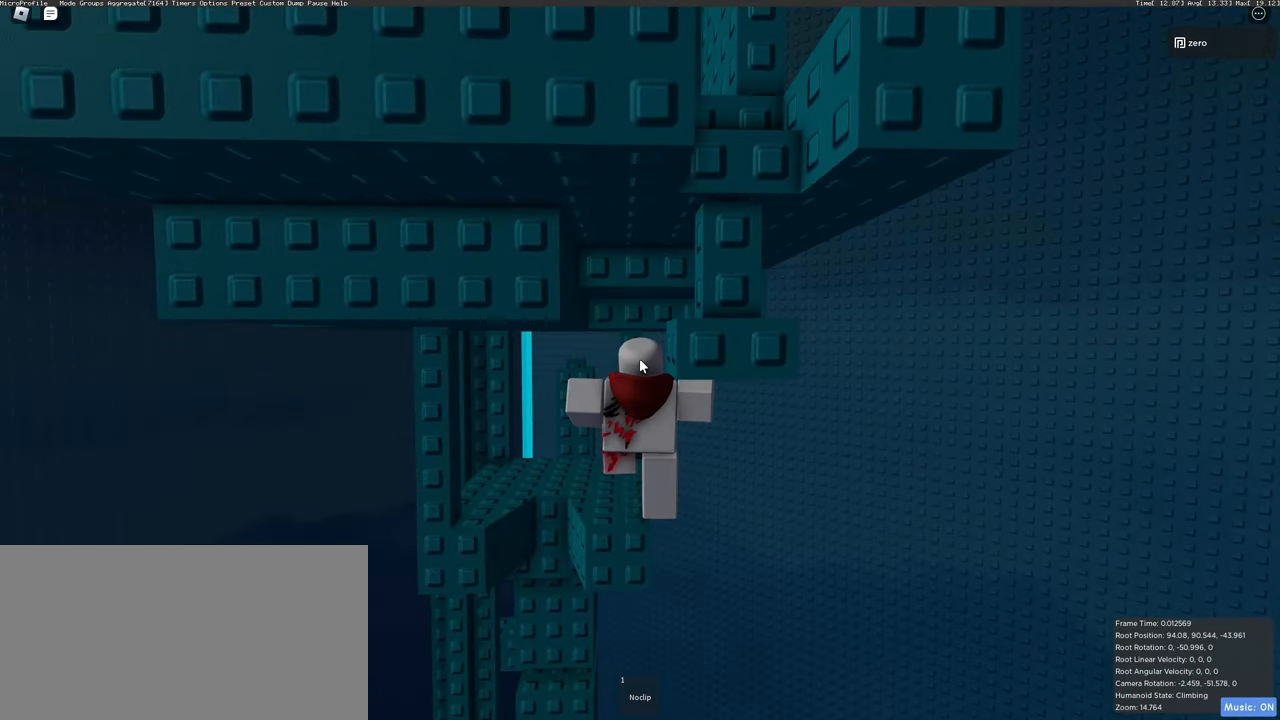
{"keys": [], "mouse": ["right"], "events": [[50, "s", "down"], [100, "s", "up"]]}
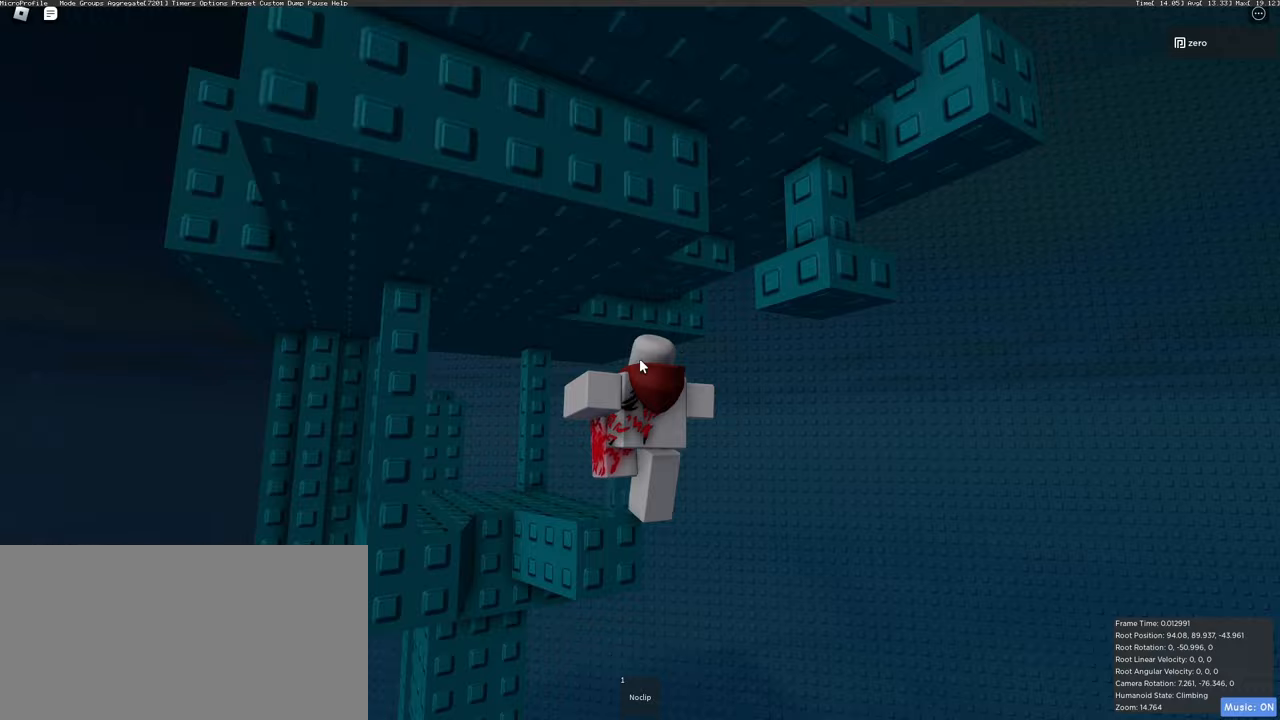
{"keys": [], "mouse": ["right"], "events": [[417, "d", "down"], [450, "d", "up"]]}
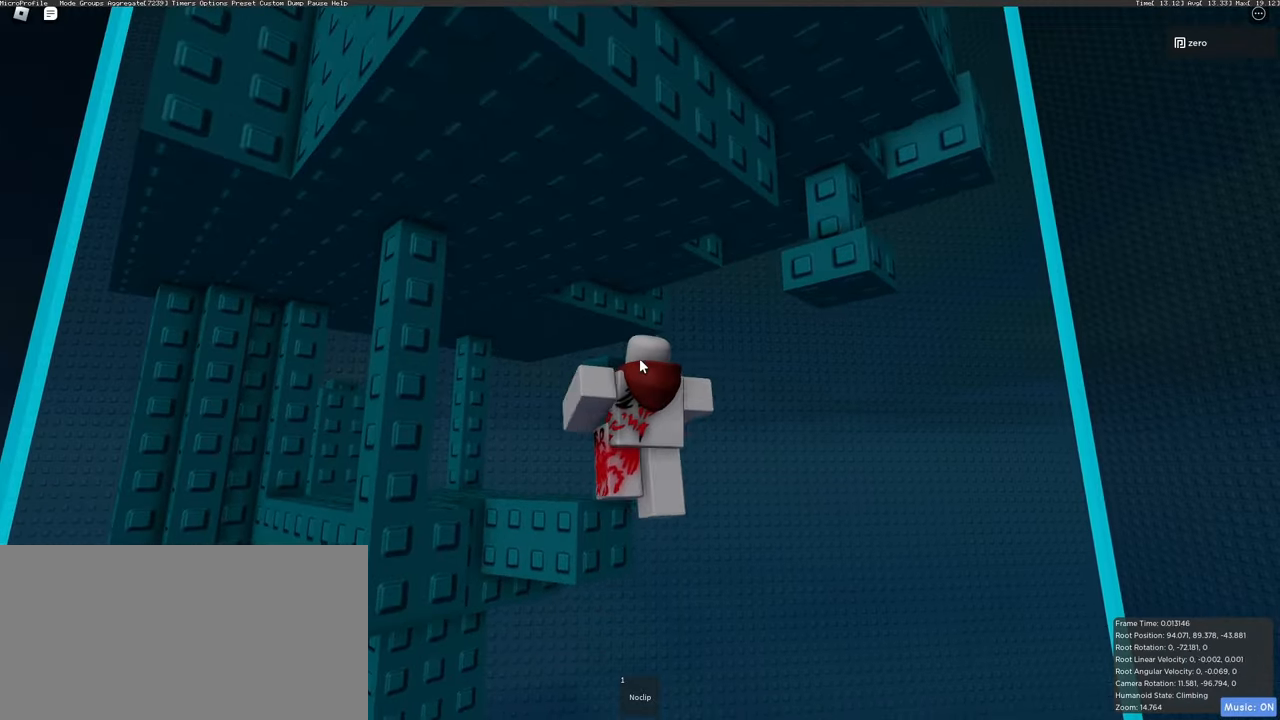
{"keys": [], "mouse": ["right"], "events": []}
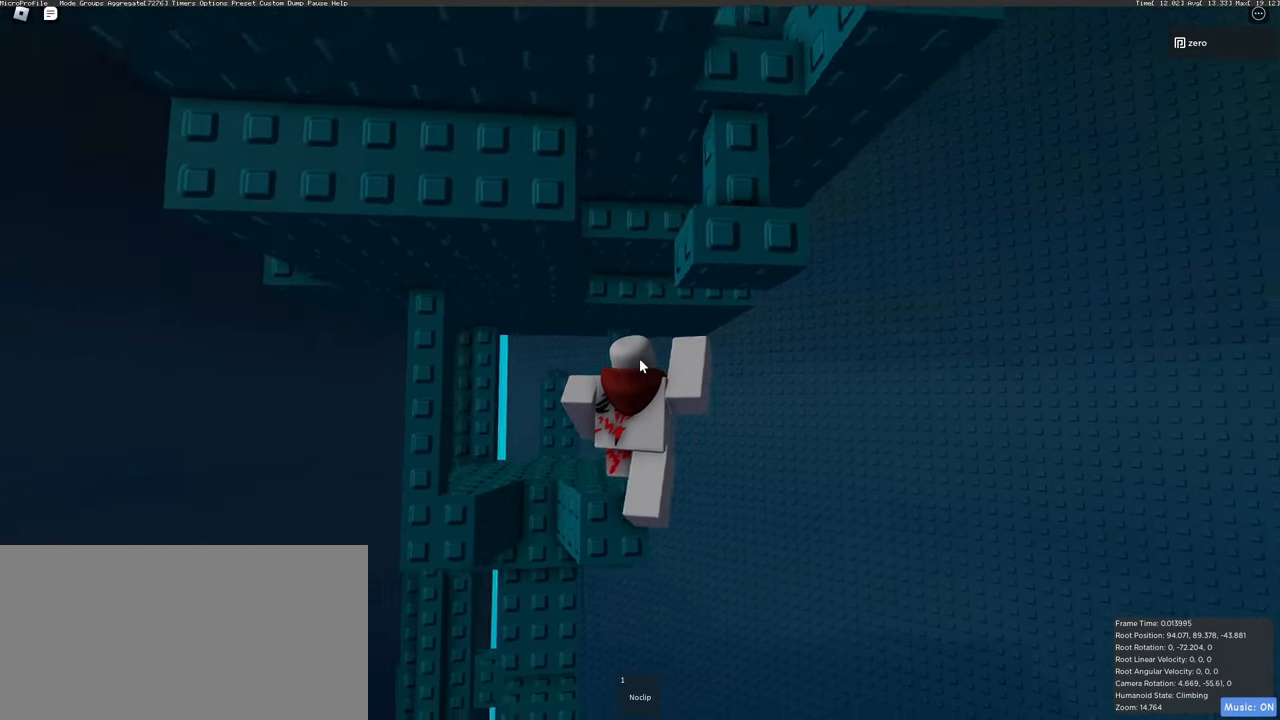
{"keys": ["shift"], "mouse": ["right"], "events": [[117, "shift", "down"], [217, "shift", "up"], [433, "shift", "down"]]}
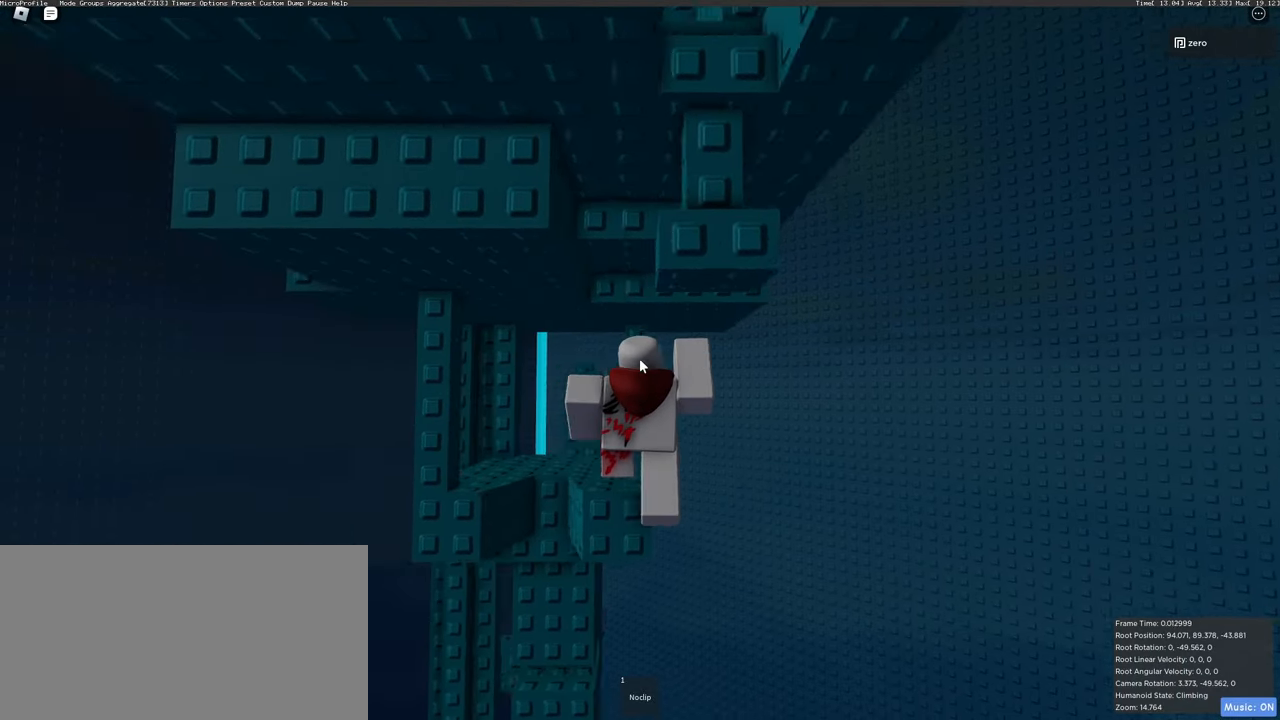
{"keys": [], "mouse": ["right"], "events": [[67, "shift", "up"]]}
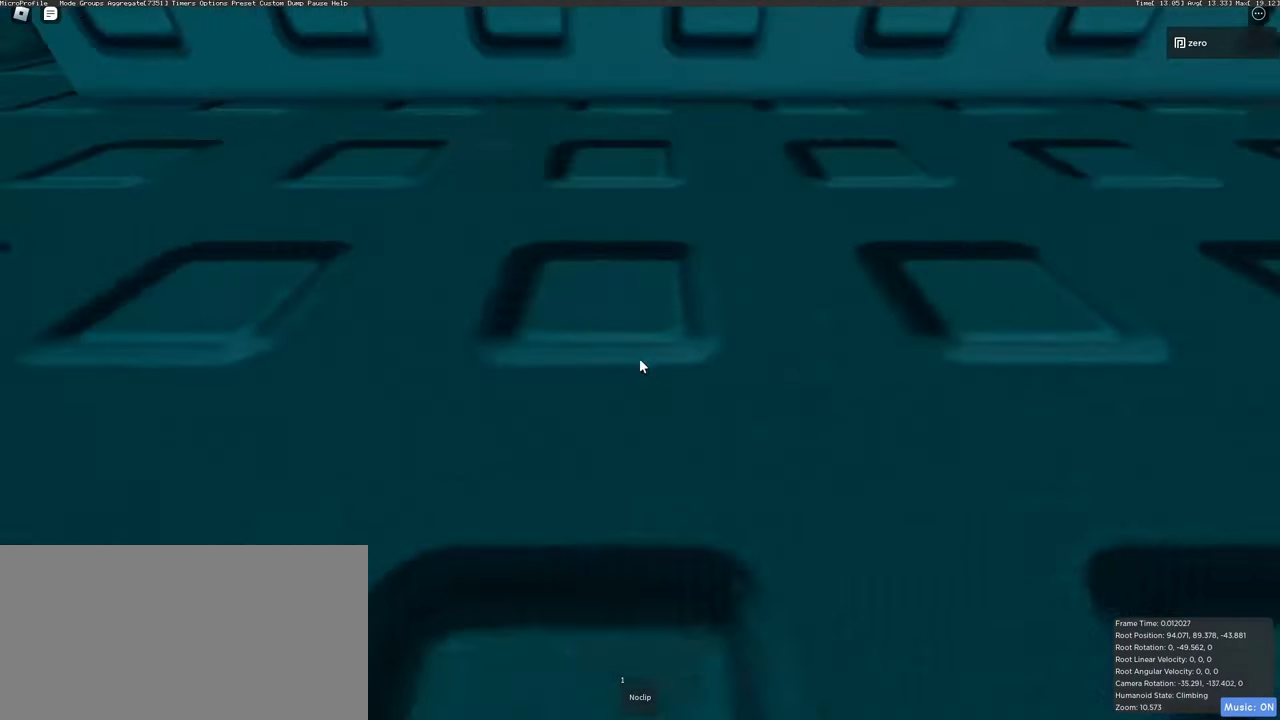
{"keys": ["space"], "mouse": ["right"], "events": [[483, "space", "down"]]}
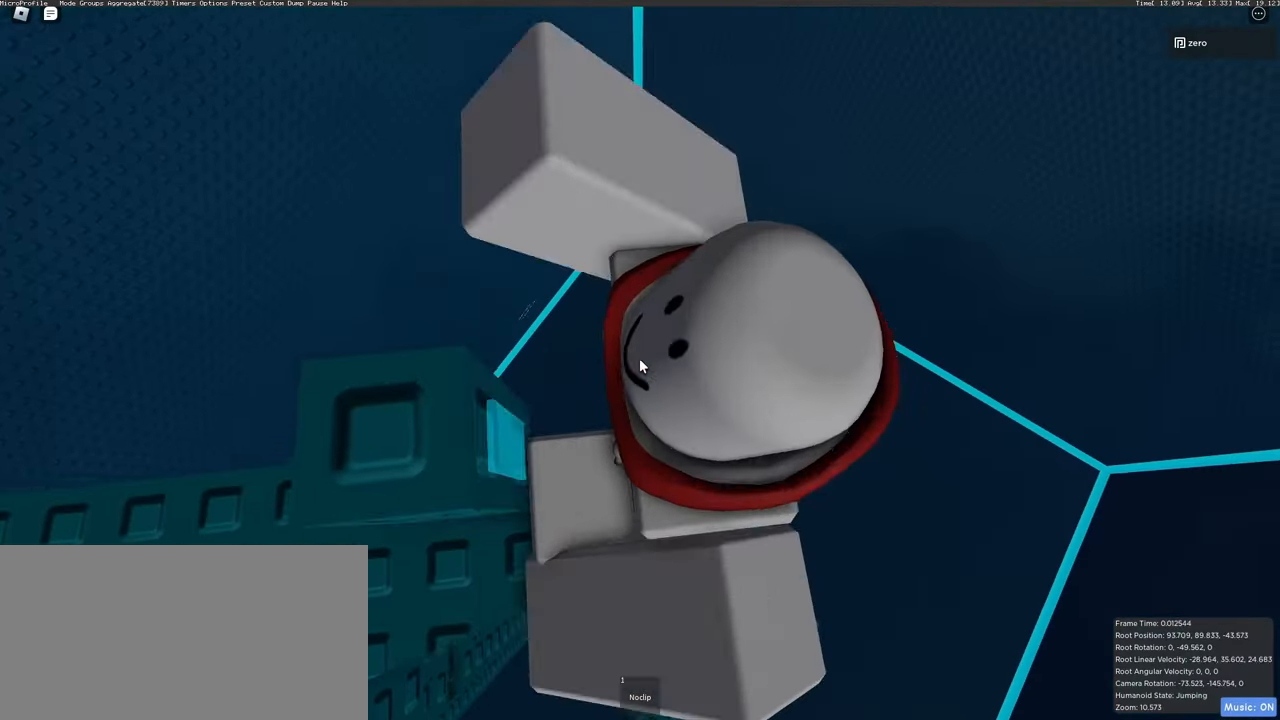
{"keys": ["w"], "mouse": ["right"], "events": [[17, "shift", "down"], [33, "d", "down"], [50, "space", "up"], [67, "shift", "up"], [133, "w", "down"], [350, "d", "up"]]}
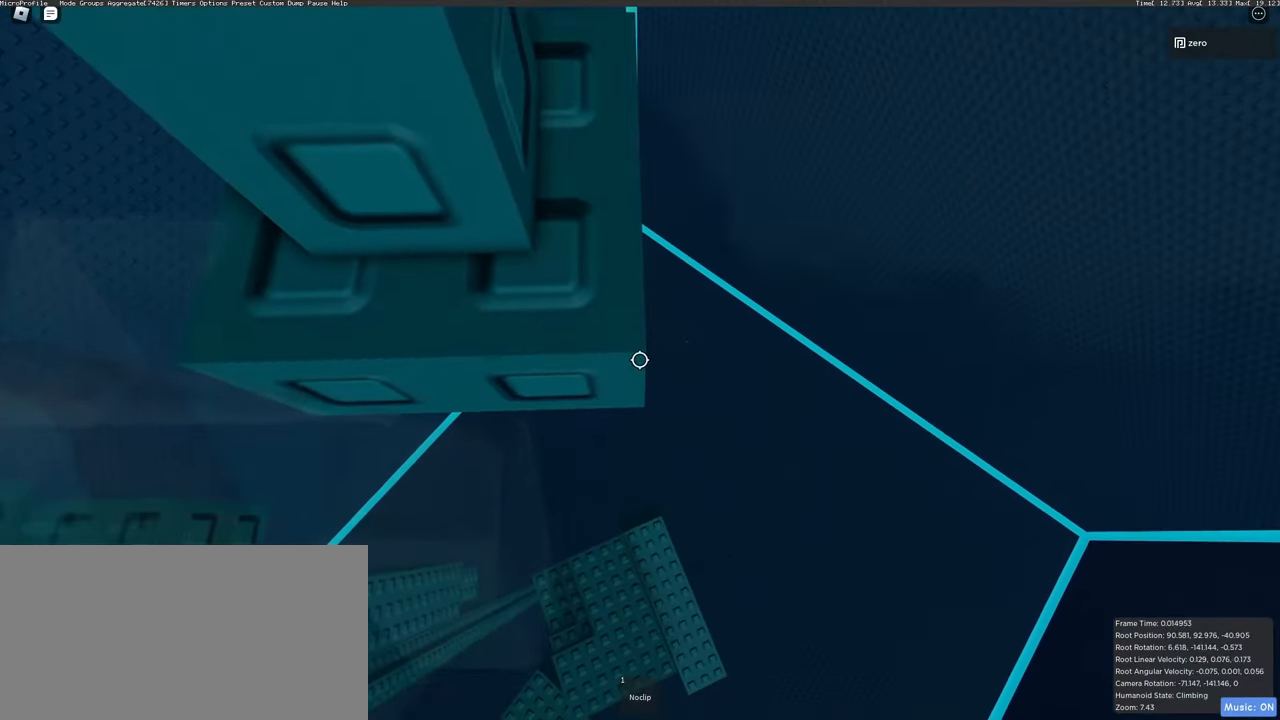
{"keys": ["d", "w"], "mouse": ["right"], "events": [[50, "w", "up"], [133, "w", "down"], [150, "d", "down"]]}
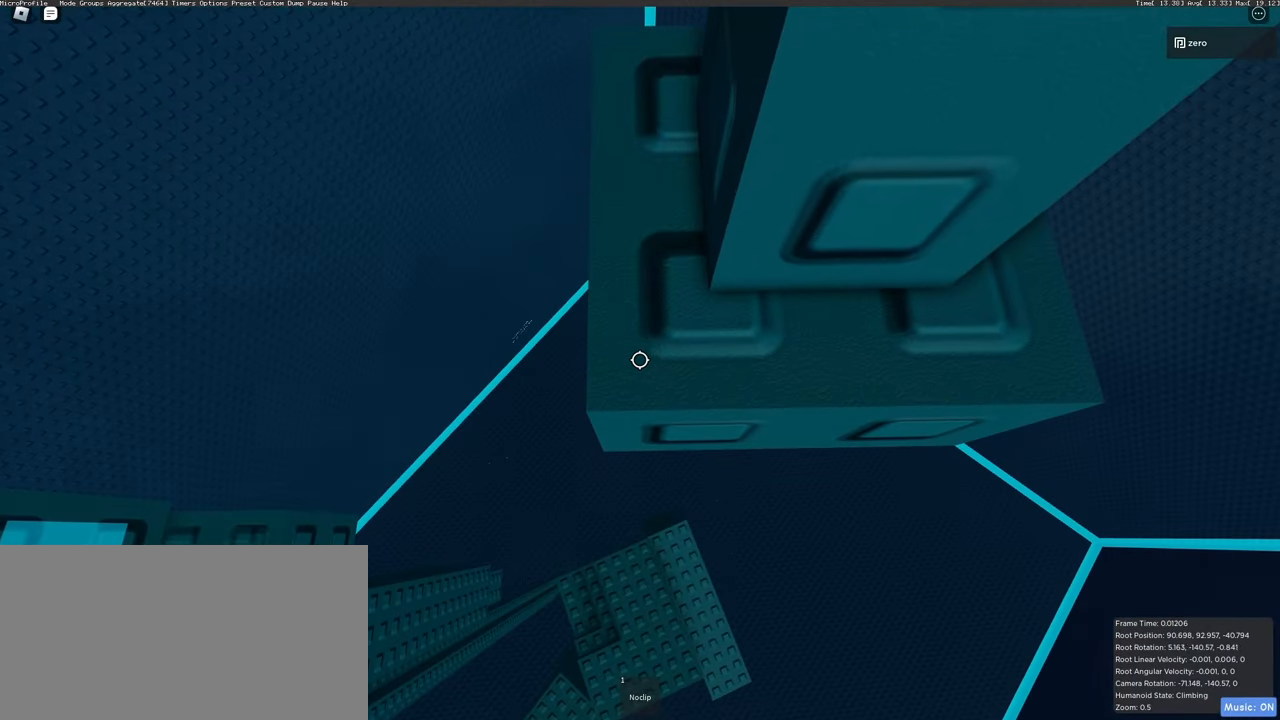
{"keys": ["d", "space", "w"], "mouse": ["right"], "events": [[150, "space", "down"]]}
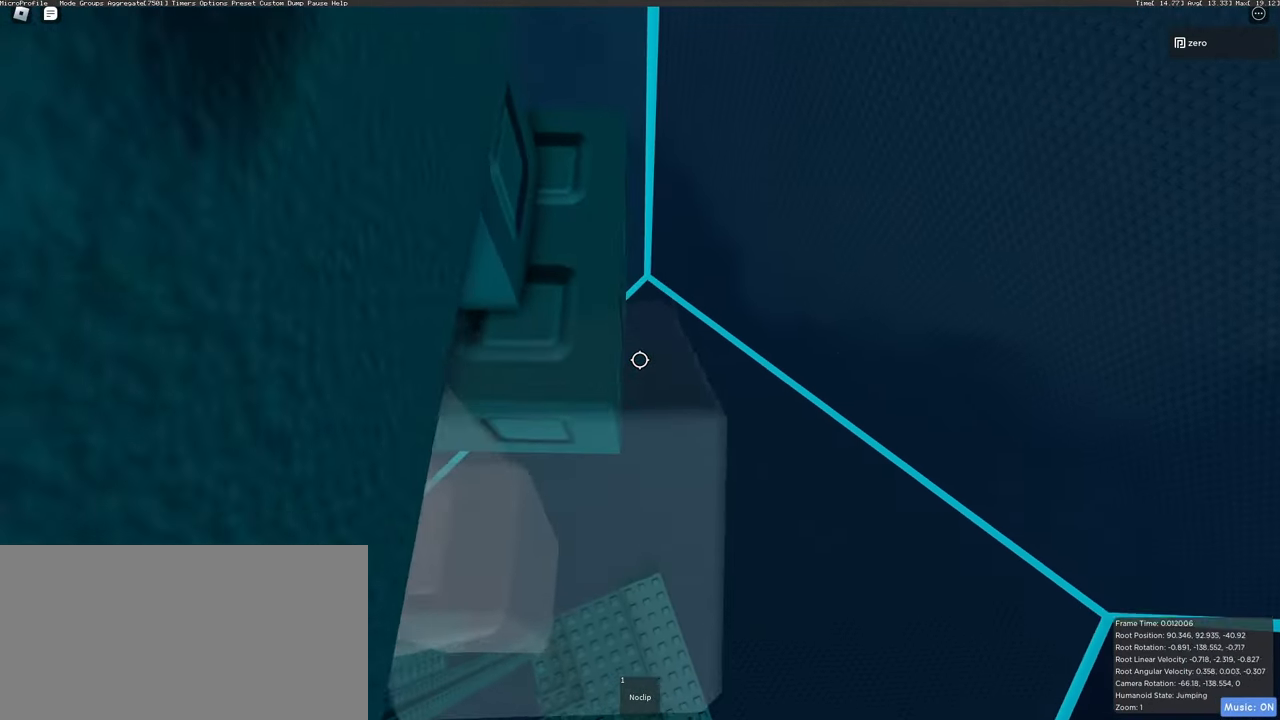
{"keys": ["d", "space", "w"], "mouse": ["right"], "events": []}
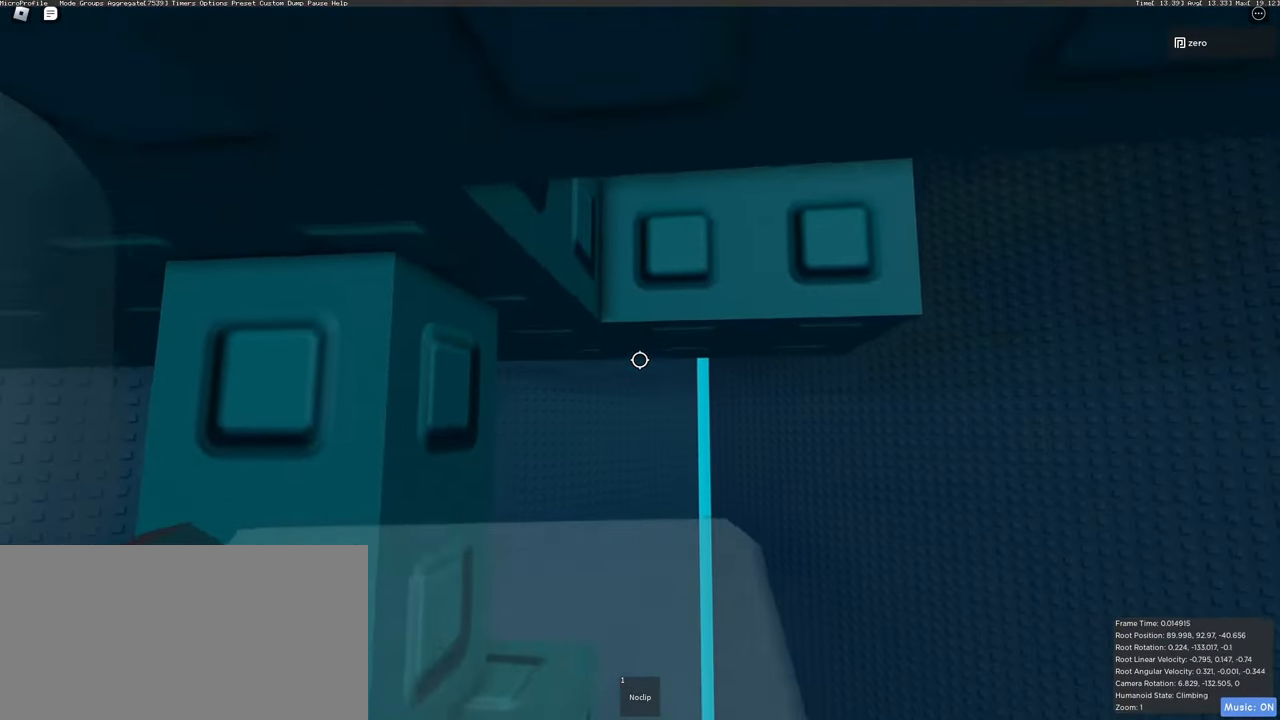
{"keys": ["d", "space", "w"], "mouse": ["right"], "events": []}
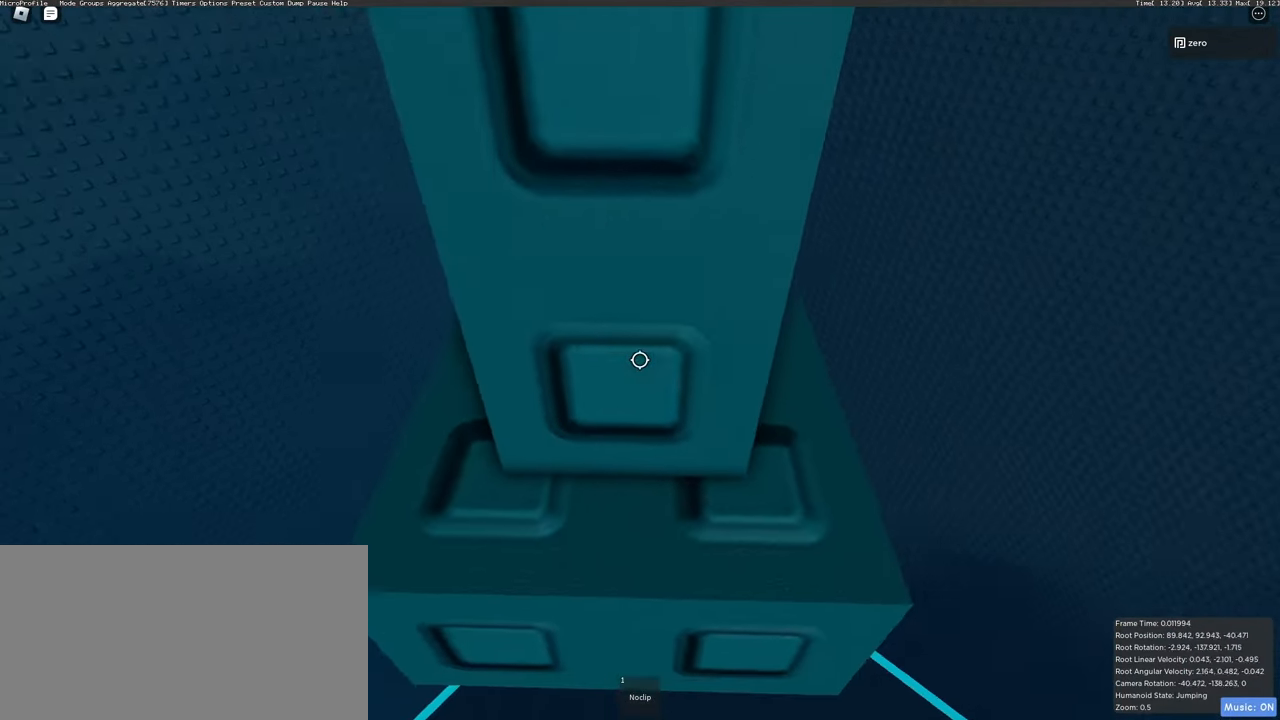
{"keys": ["d", "space", "w"], "mouse": ["right"], "events": []}
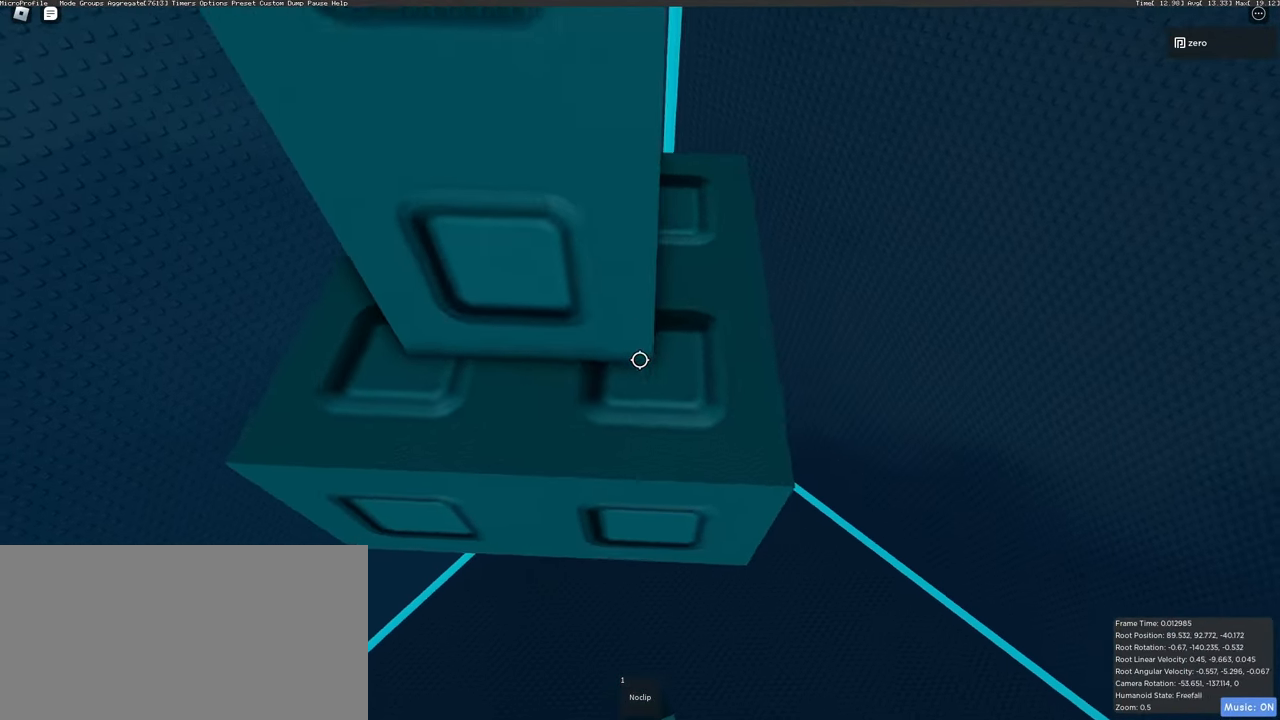
{"keys": ["d", "space", "w"], "mouse": ["right"], "events": []}
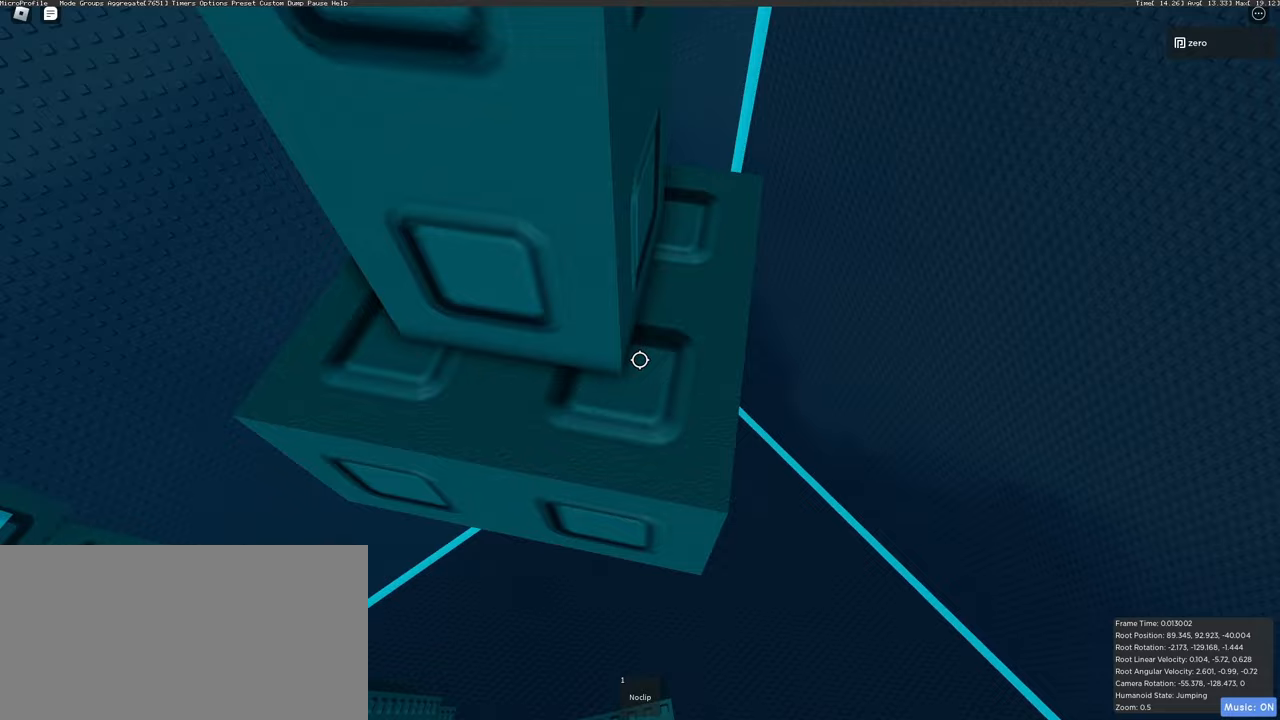
{"keys": ["d", "w"], "mouse": ["right"], "events": [[483, "space", "up"]]}
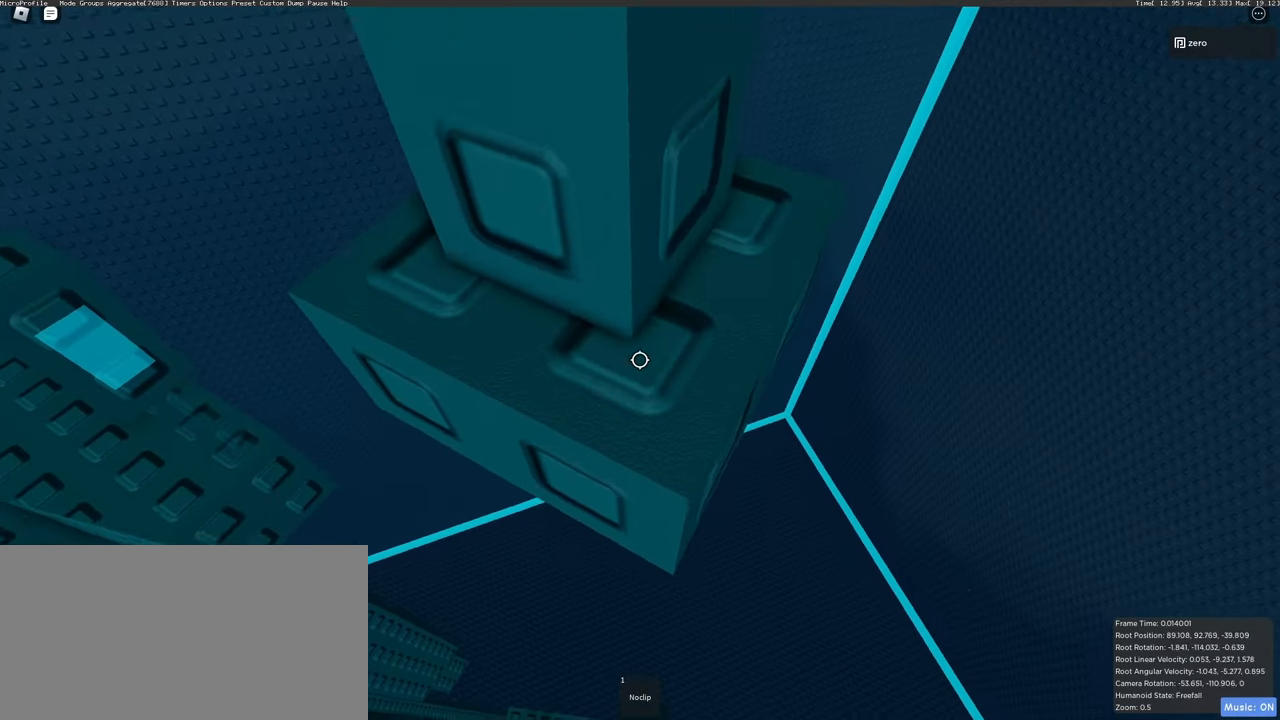
{"keys": ["d", "w"], "mouse": ["right"], "events": [[333, "d", "up"], [350, "w", "up"], [450, "d", "down"], [450, "w", "down"]]}
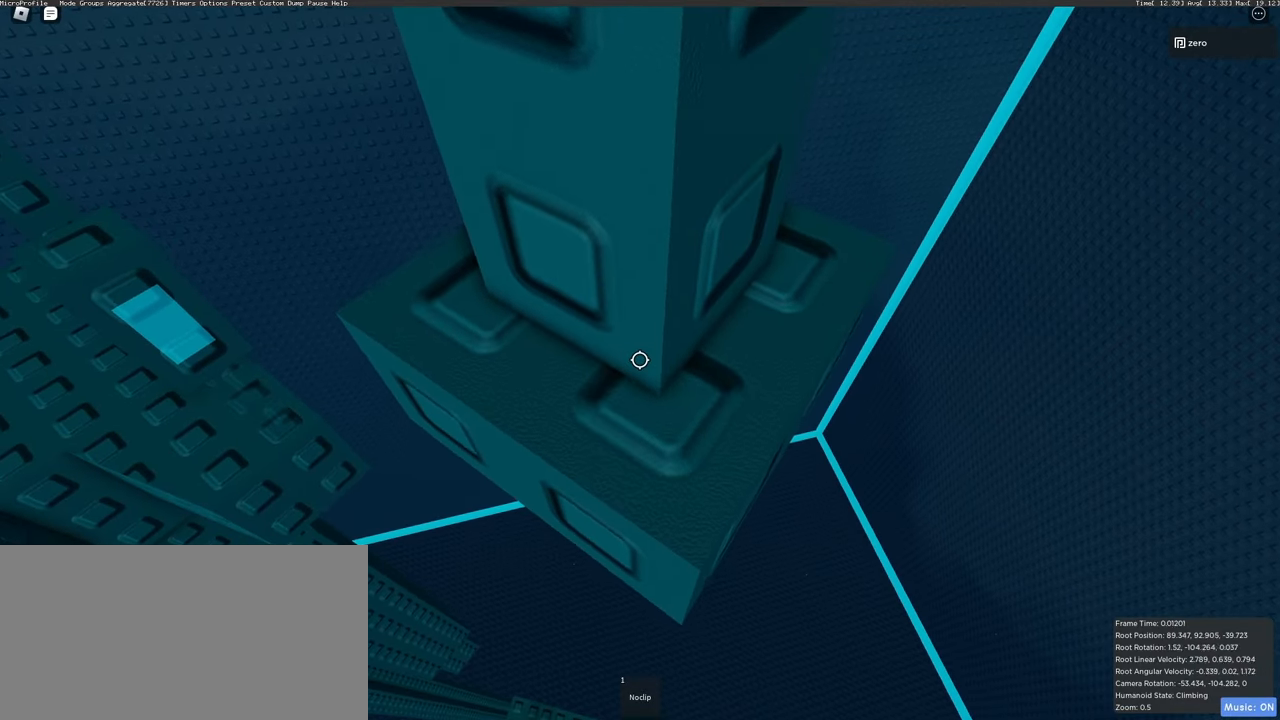
{"keys": [], "mouse": ["right"], "events": [[33, "d", "up"], [33, "w", "up"], [133, "d", "down"], [133, "w", "down"], [250, "d", "up"], [250, "w", "up"], [333, "d", "down"], [333, "w", "down"], [433, "d", "up"], [450, "w", "up"]]}
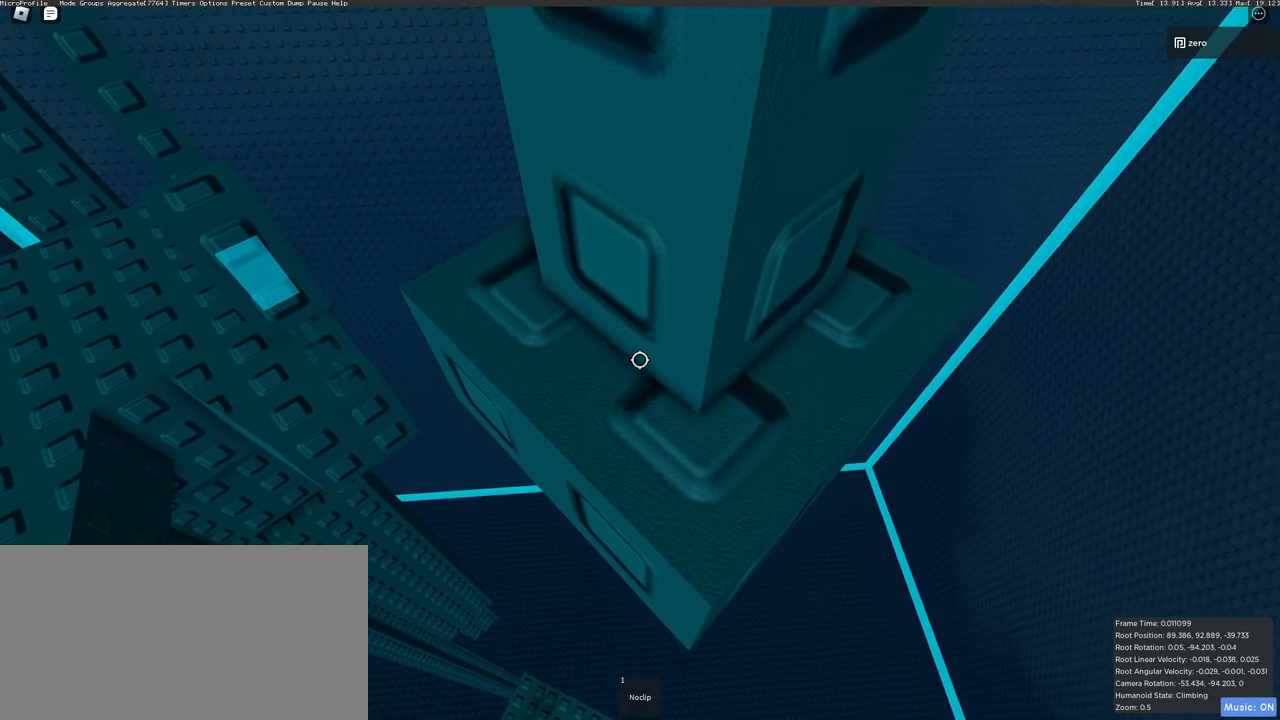
{"keys": ["d", "w"], "mouse": ["right"], "events": [[17, "w", "down"], [33, "d", "down"], [133, "d", "up"], [133, "w", "up"], [217, "d", "down"], [217, "w", "down"]]}
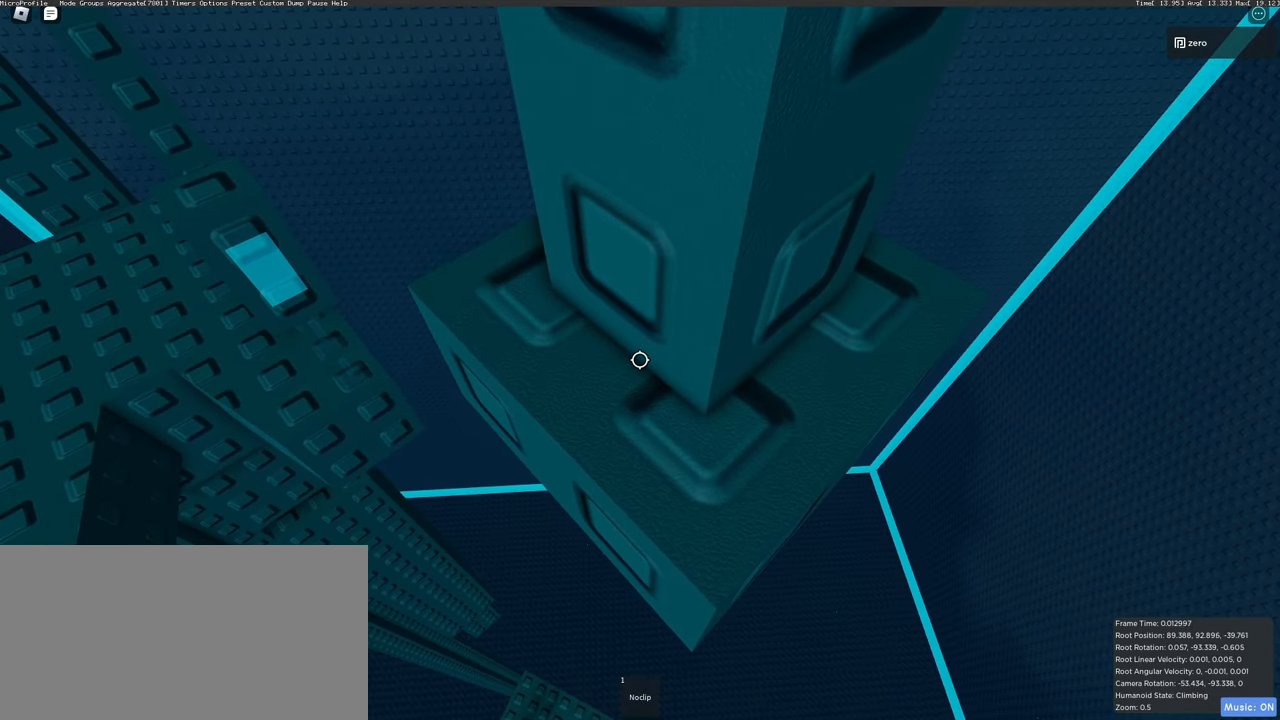
{"keys": ["d", "w"], "mouse": ["right"], "events": [[117, "space", "down"], [283, "space", "up"]]}
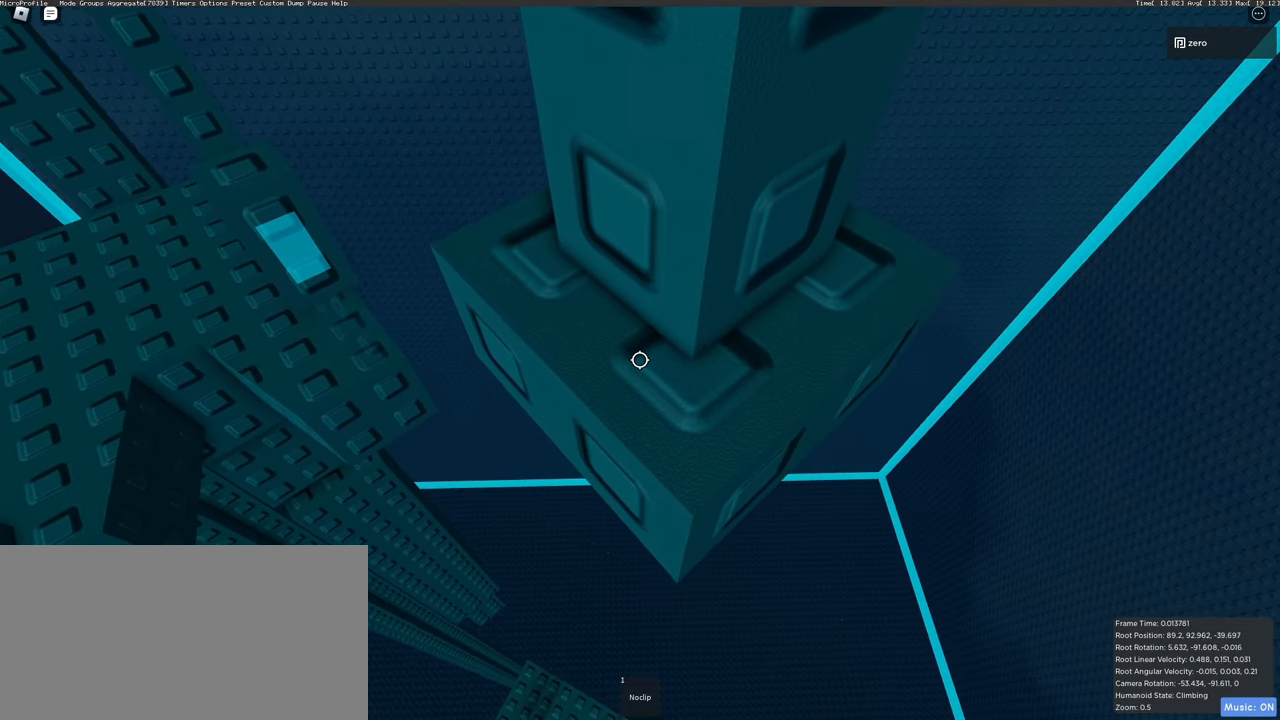
{"keys": ["d", "w"], "mouse": ["right"], "events": [[133, "space", "down"], [317, "space", "up"]]}
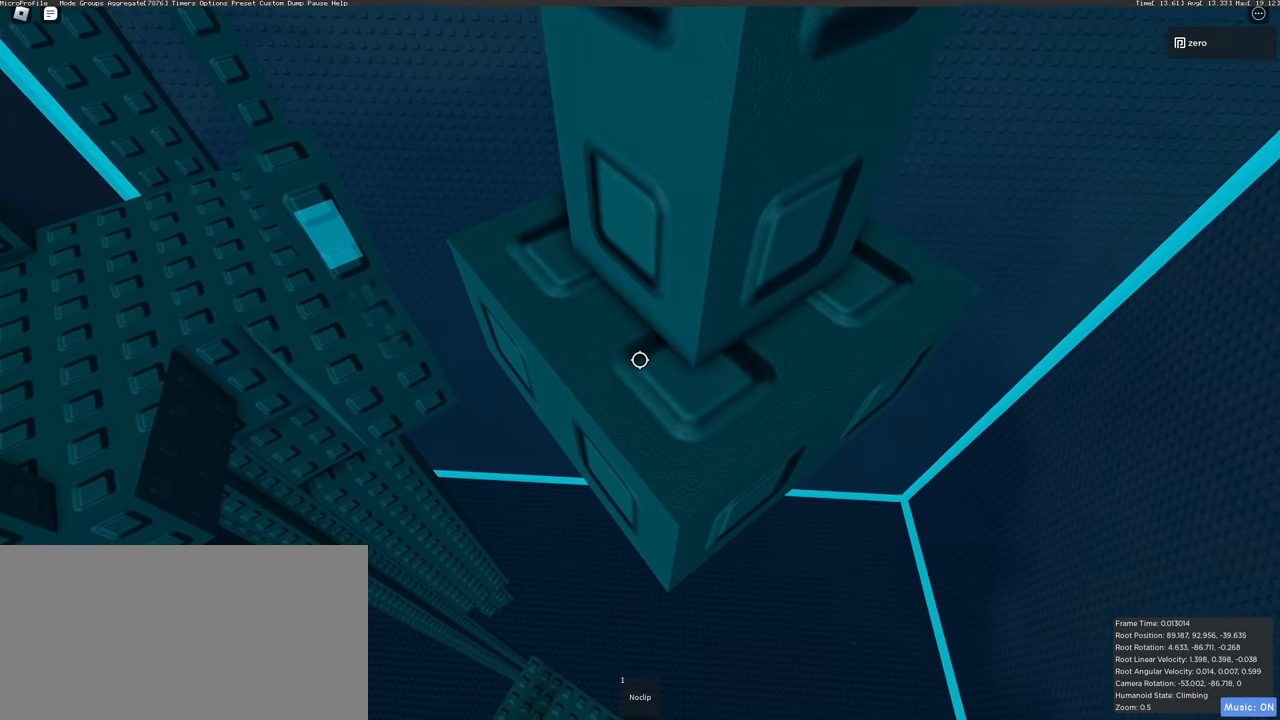
{"keys": ["d", "w"], "mouse": ["right"], "events": [[183, "space", "down"], [500, "space", "up"]]}
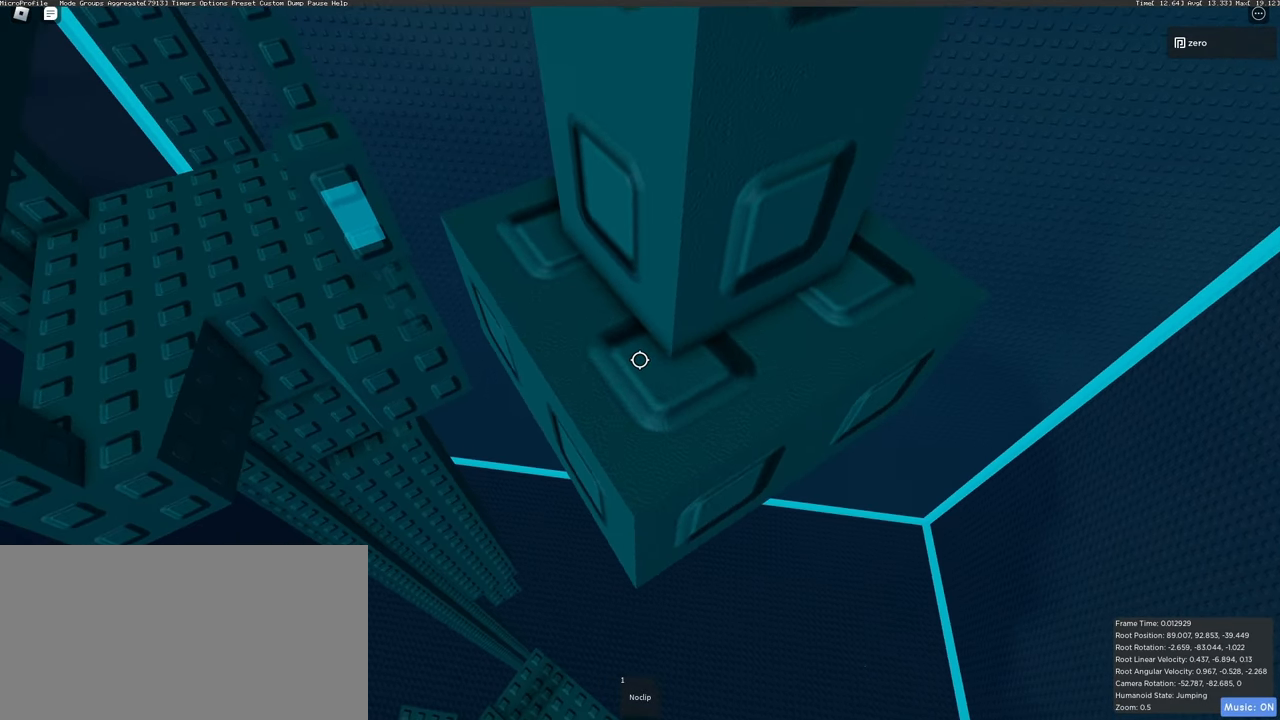
{"keys": ["d", "w"], "mouse": ["right"], "events": [[433, "d", "up"], [433, "w", "up"], [467, "w", "down"], [483, "d", "down"]]}
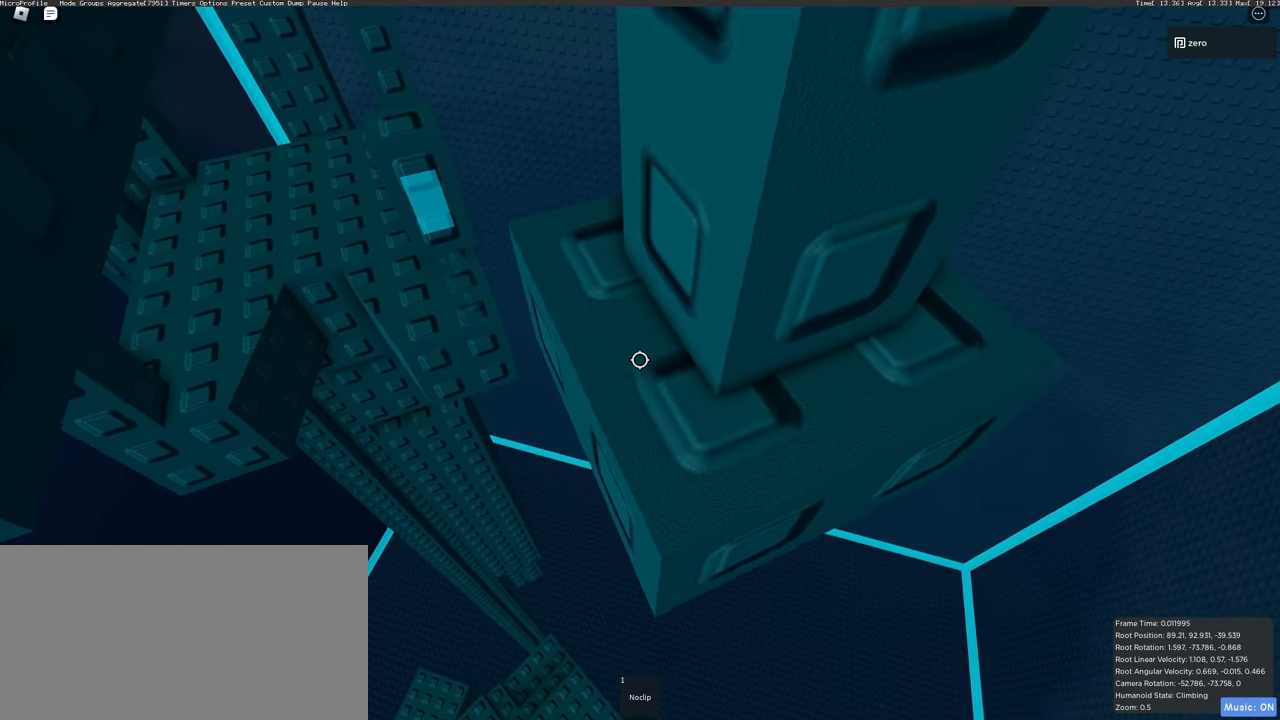
{"keys": ["d", "w"], "mouse": ["right"], "events": [[350, "w", "up"], [433, "w", "down"]]}
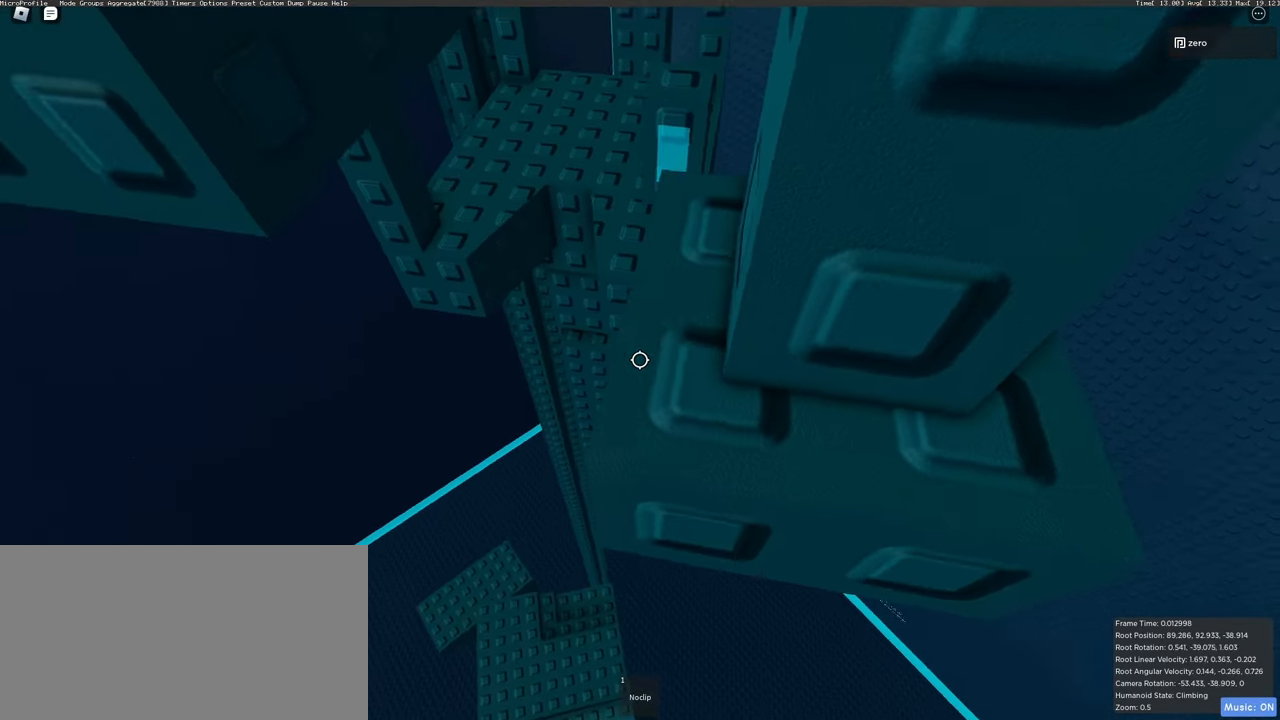
{"keys": ["w"], "mouse": ["right"], "events": [[117, "d", "up"], [350, "w", "up"], [417, "w", "down"]]}
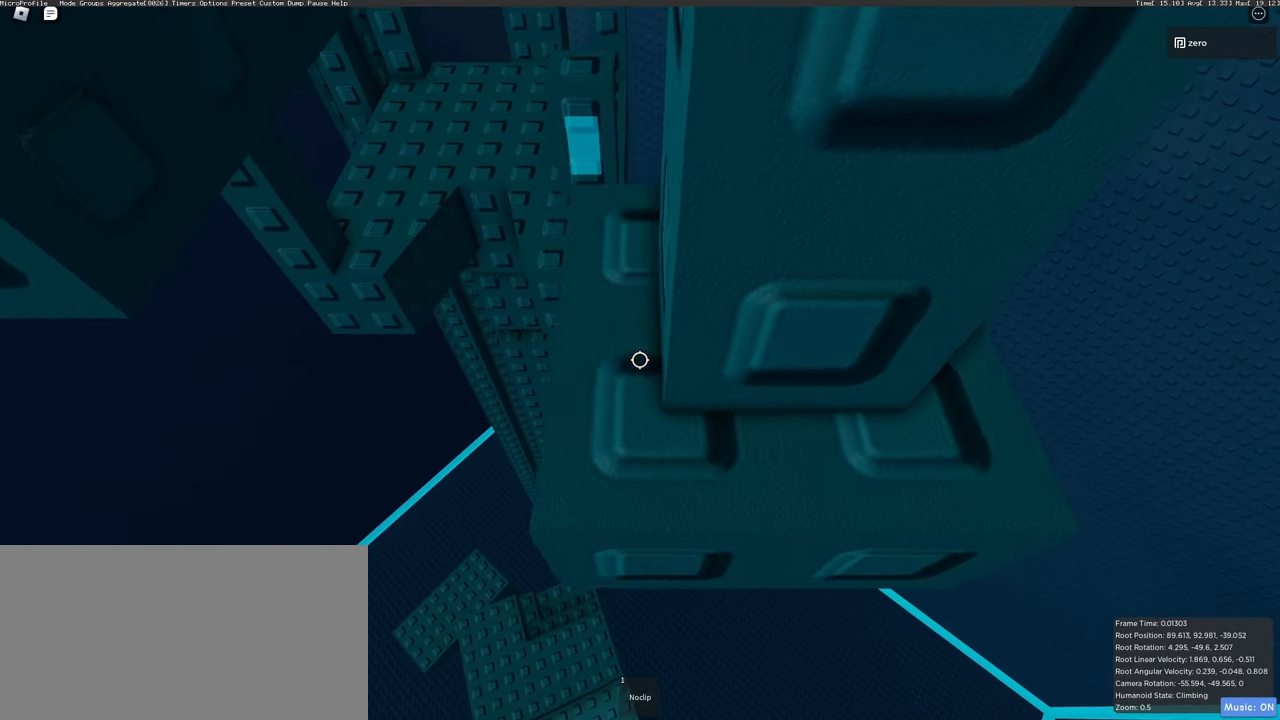
{"keys": ["w"], "mouse": ["right"], "events": [[33, "w", "up"], [100, "w", "down"], [183, "w", "up"], [267, "w", "down"], [350, "w", "up"], [433, "w", "down"]]}
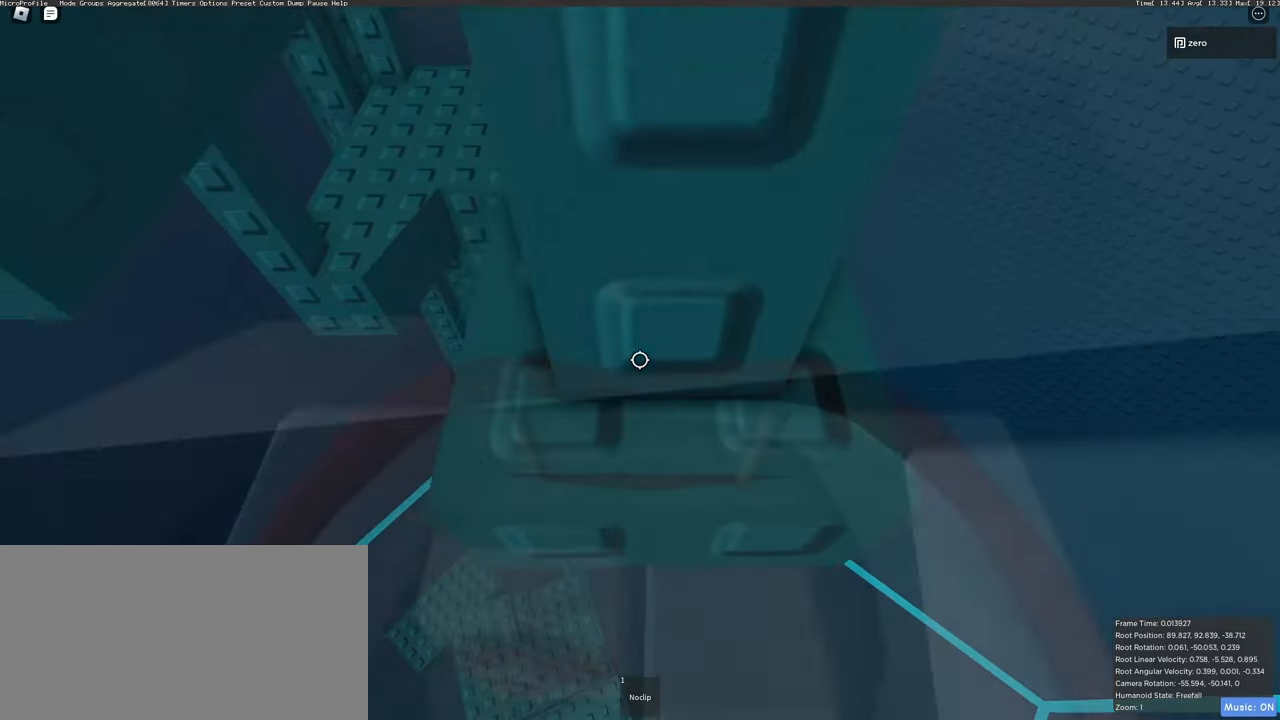
{"keys": ["w"], "mouse": ["right"], "events": [[33, "w", "up"], [117, "w", "down"], [217, "w", "up"], [300, "w", "down"], [400, "w", "up"], [483, "w", "down"]]}
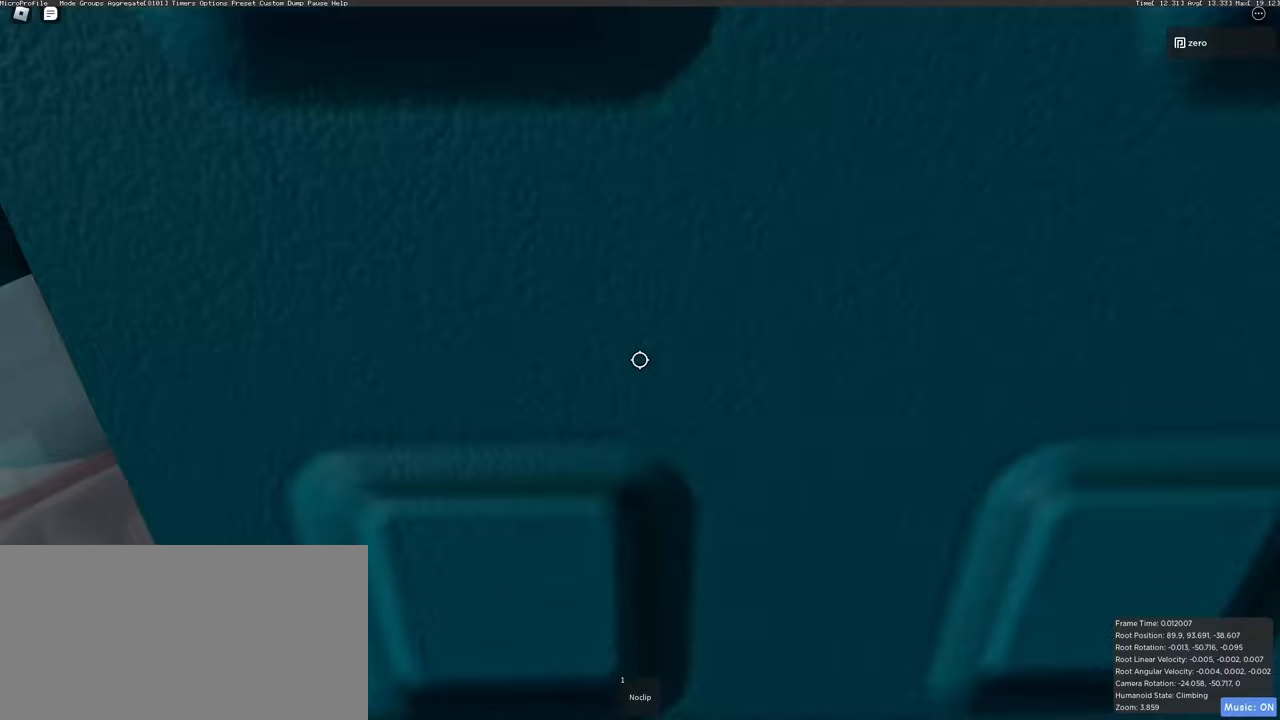
{"keys": ["w"], "mouse": ["right"], "events": [[83, "w", "up"], [183, "w", "down"], [300, "w", "up"], [350, "w", "down"]]}
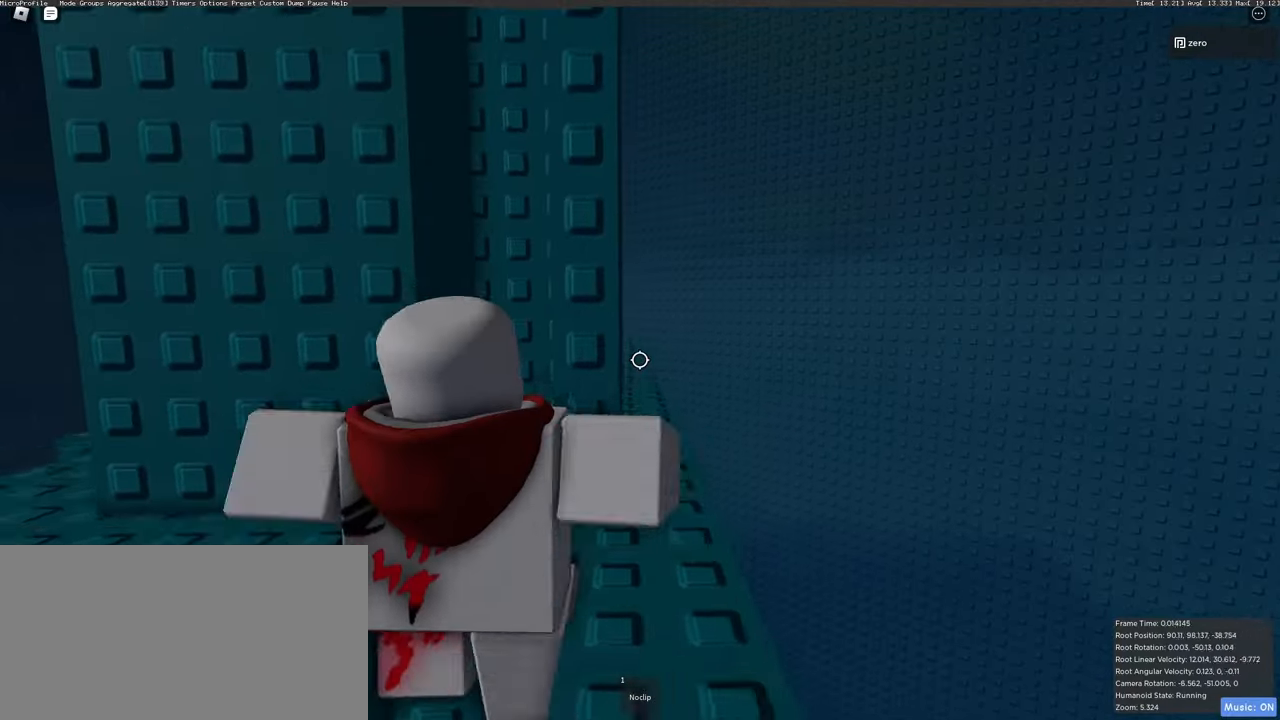
{"keys": [], "mouse": ["right"], "events": [[200, "w", "up"]]}
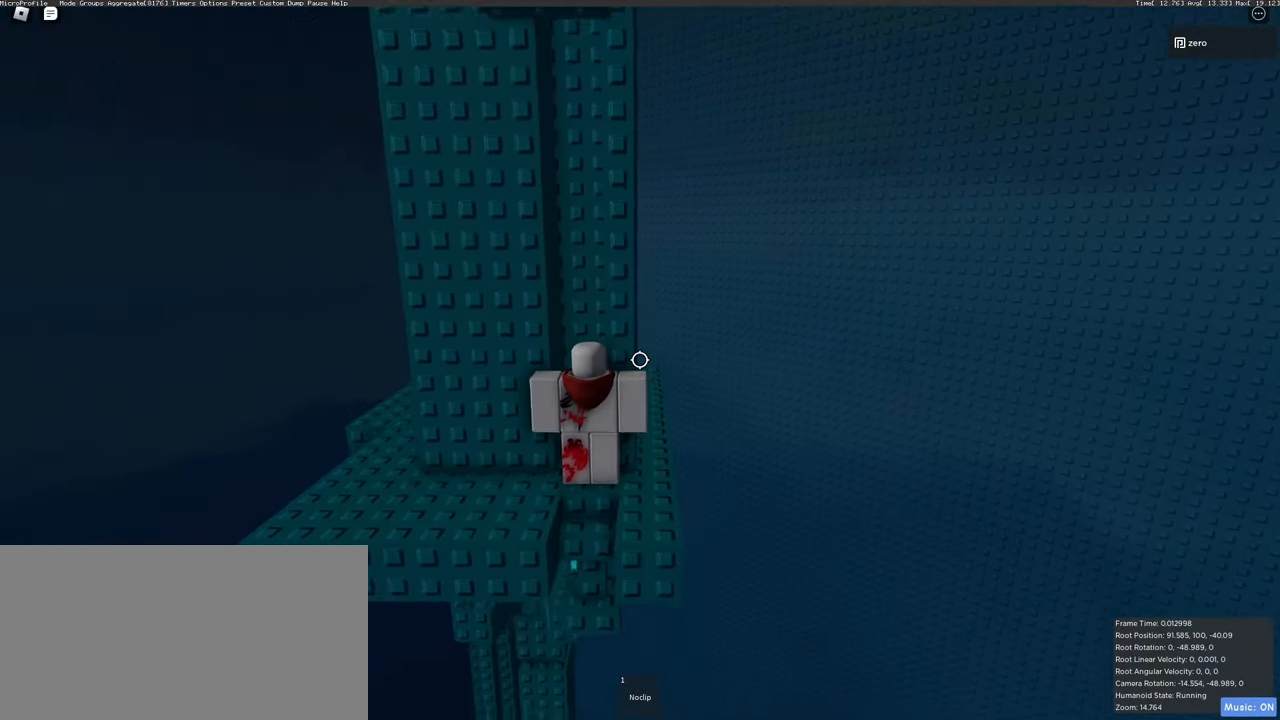
{"keys": [], "mouse": ["right"], "events": []}